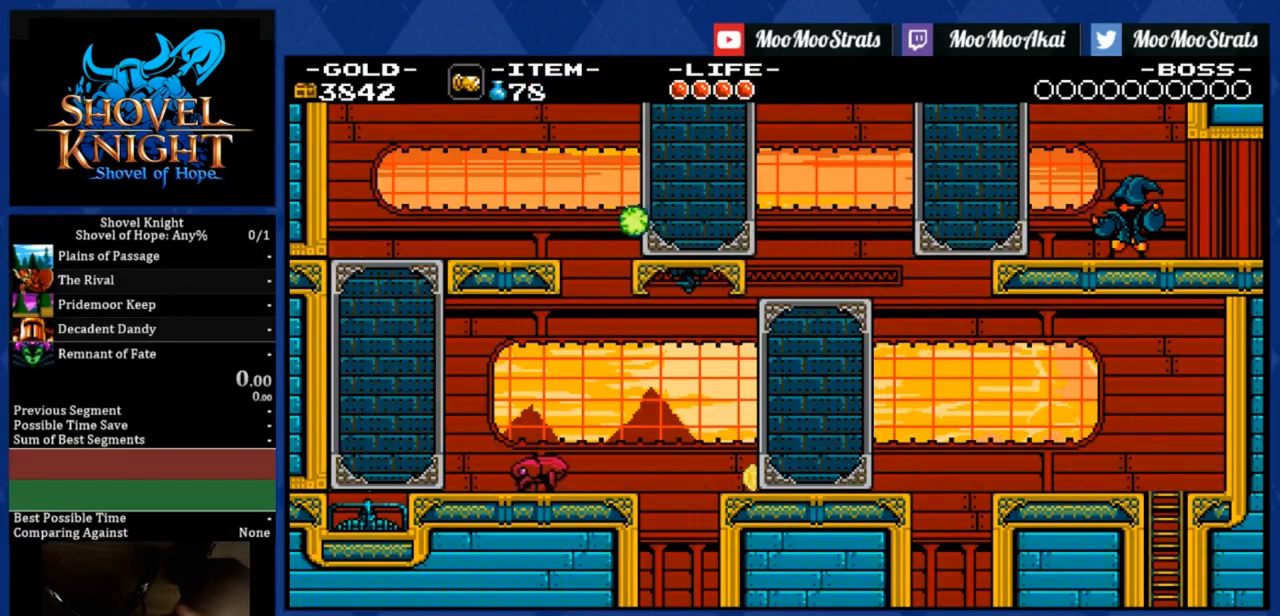
Gameplay with a controller (PlayStation layout); each line is a JSON object with the inputs held at the frame after it. "events" lists button and stick changes between this image and that frame as [ms after this image, input, new state], when the widget could be followed in between. Not read: left_stick.
{"buttons": ["DPAD_RIGHT"], "right_stick": "center", "events": []}
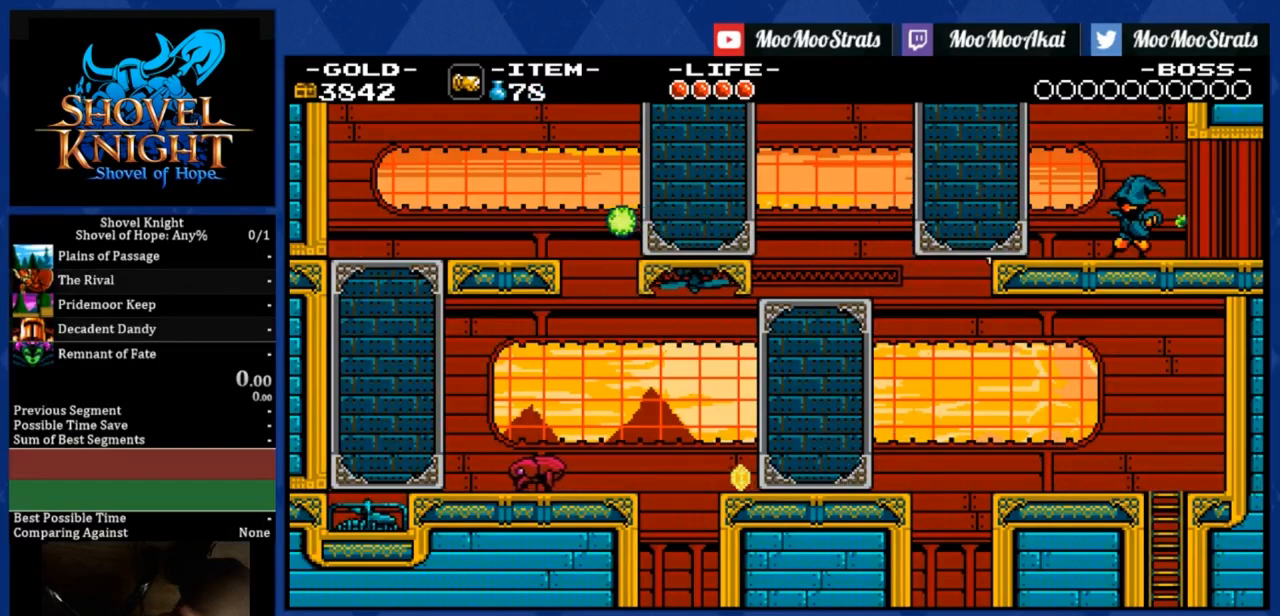
{"buttons": ["DPAD_RIGHT"], "right_stick": "center", "events": []}
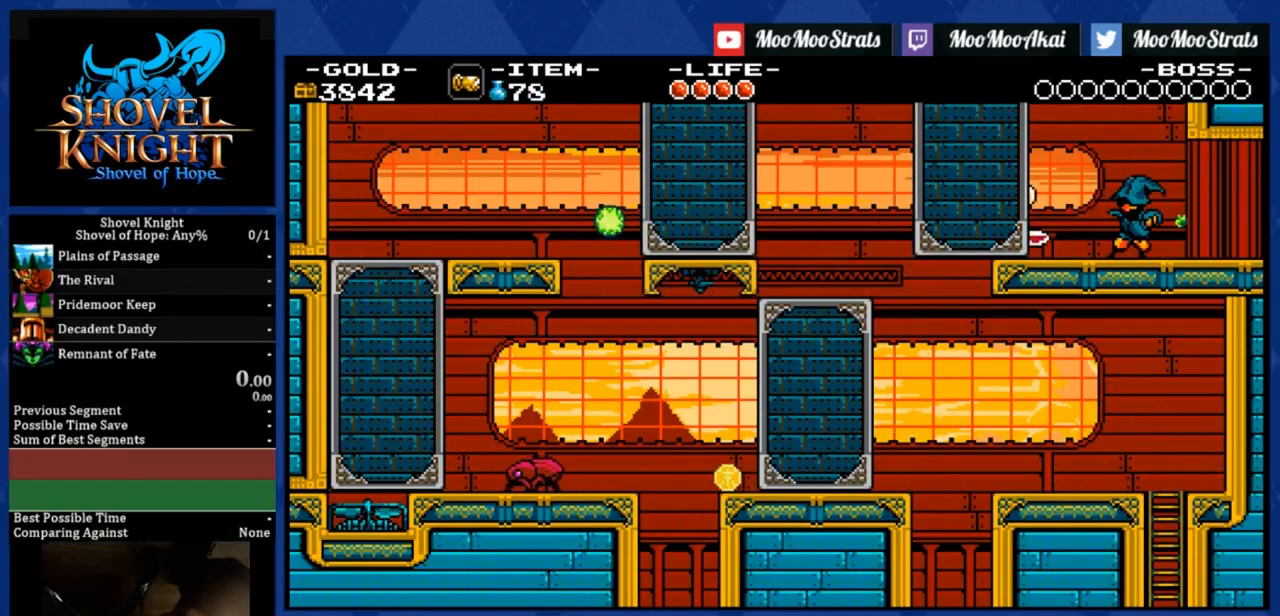
{"buttons": ["DPAD_RIGHT"], "right_stick": "center", "events": []}
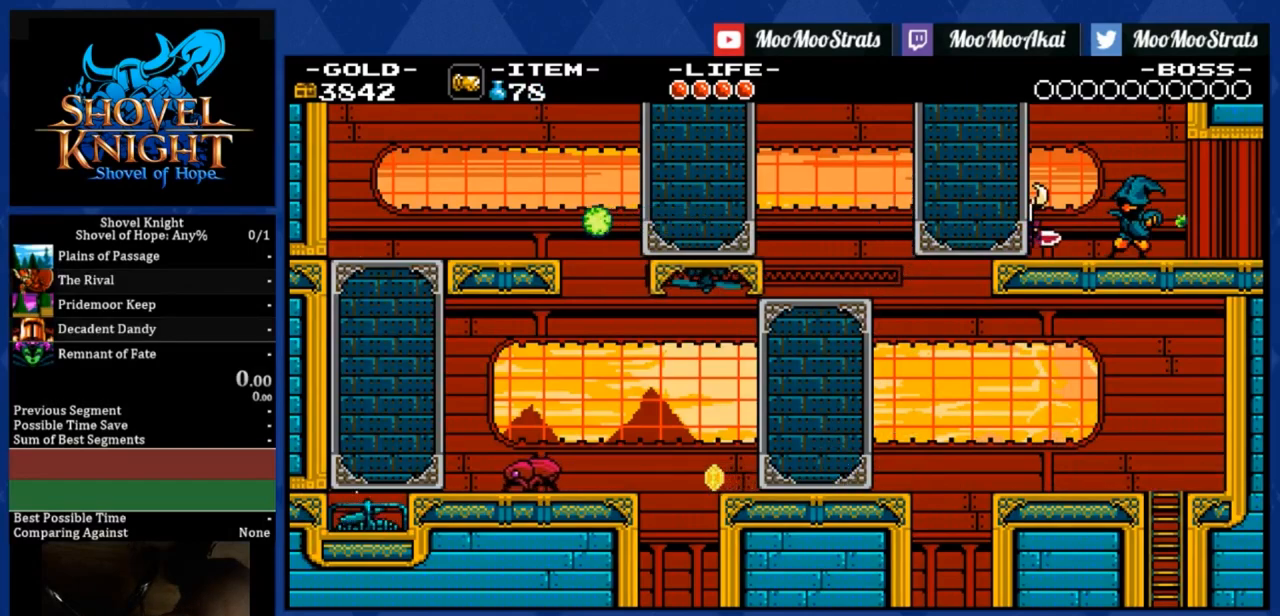
{"buttons": ["R1", "DPAD_RIGHT"], "right_stick": "center", "events": [[233, "R1", "down"]]}
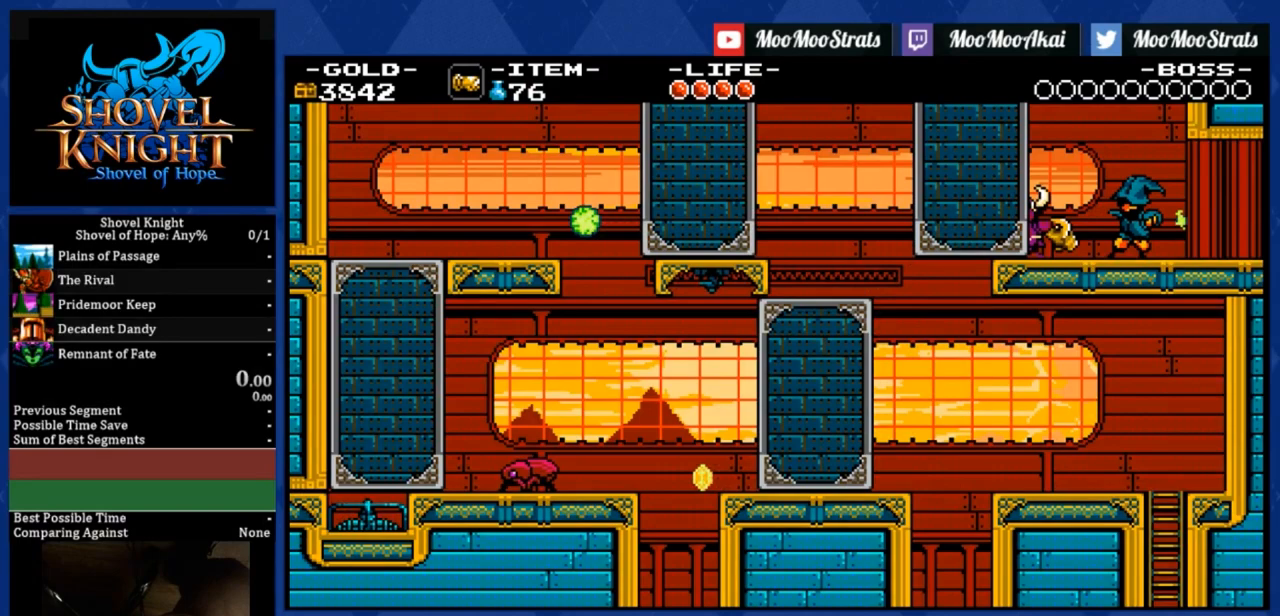
{"buttons": ["R1", "DPAD_RIGHT"], "right_stick": "center", "events": []}
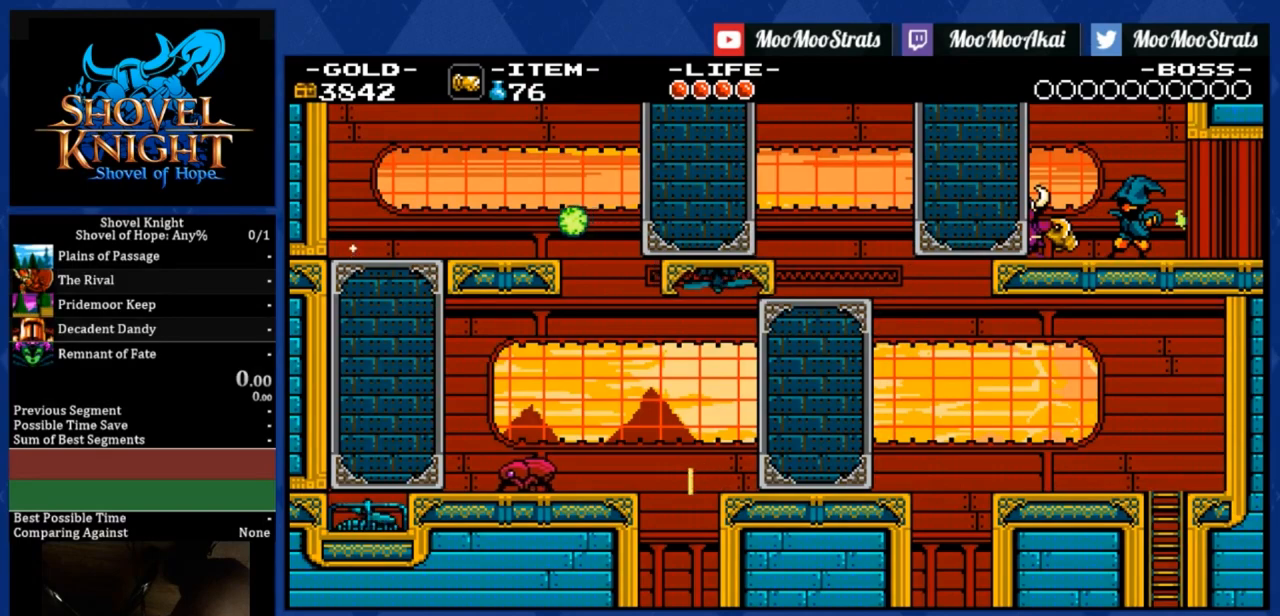
{"buttons": ["DPAD_RIGHT"], "right_stick": "center", "events": [[233, "R1", "up"]]}
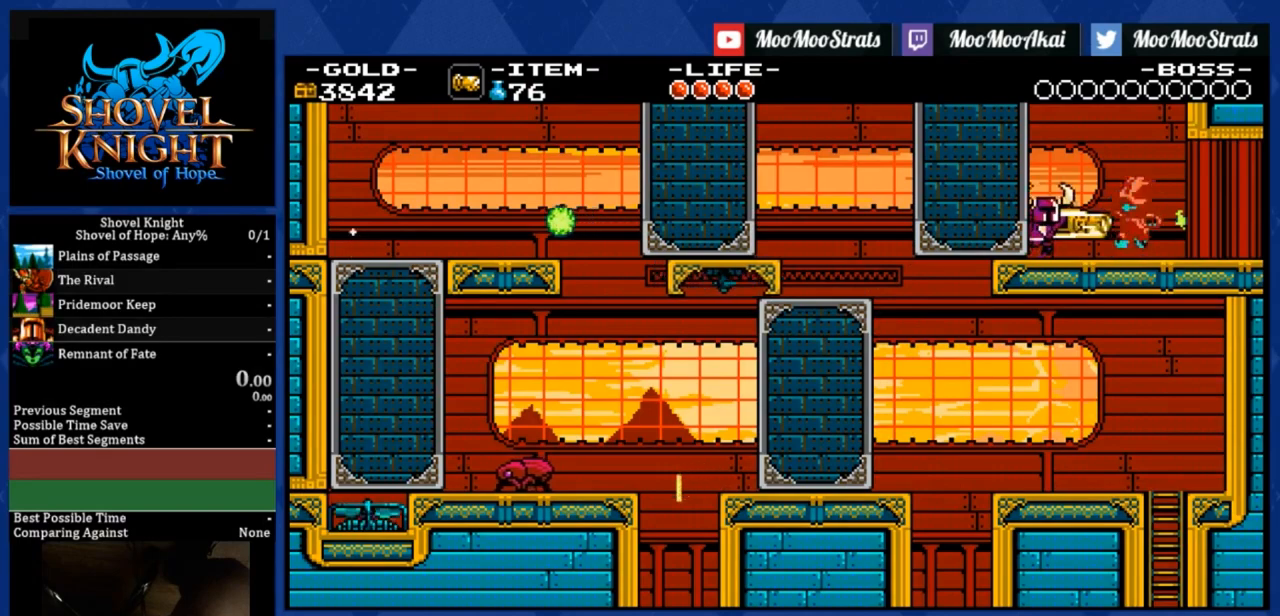
{"buttons": ["DPAD_RIGHT"], "right_stick": "center", "events": []}
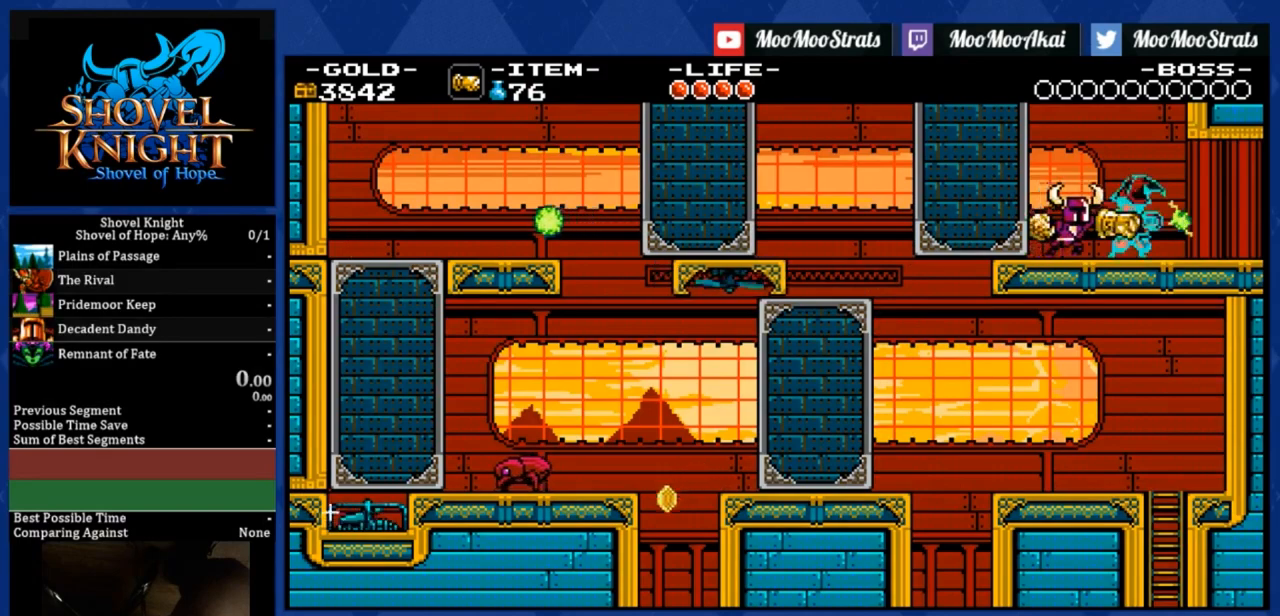
{"buttons": ["R1", "DPAD_RIGHT"], "right_stick": "center", "events": [[400, "R1", "down"]]}
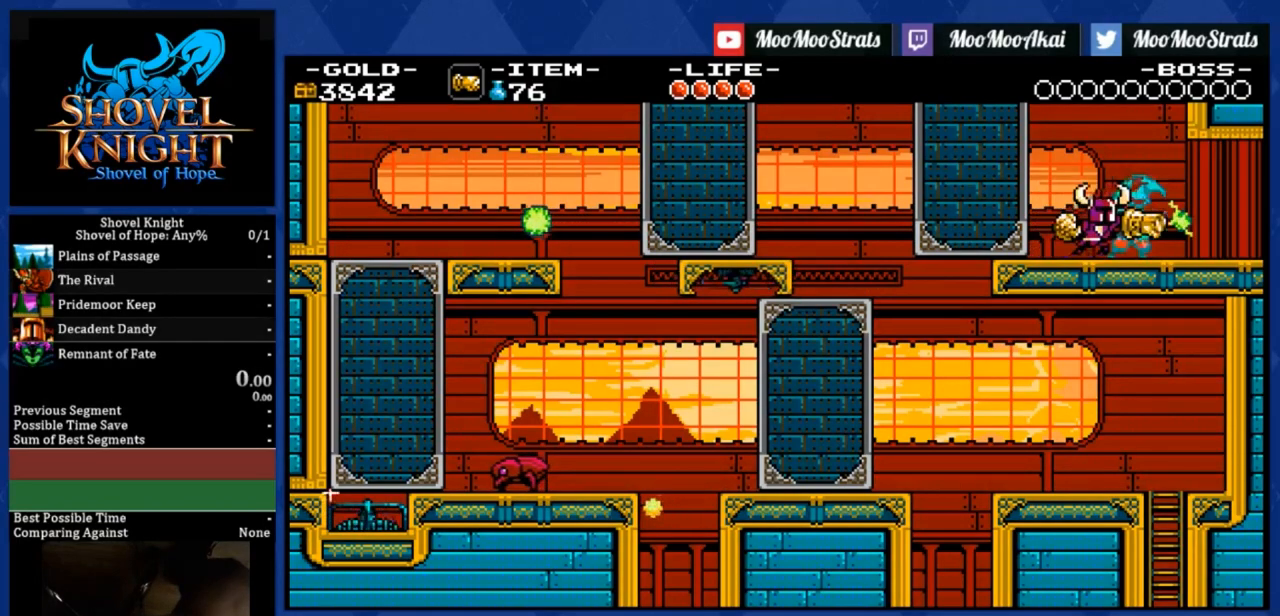
{"buttons": ["R1", "DPAD_RIGHT"], "right_stick": "center", "events": []}
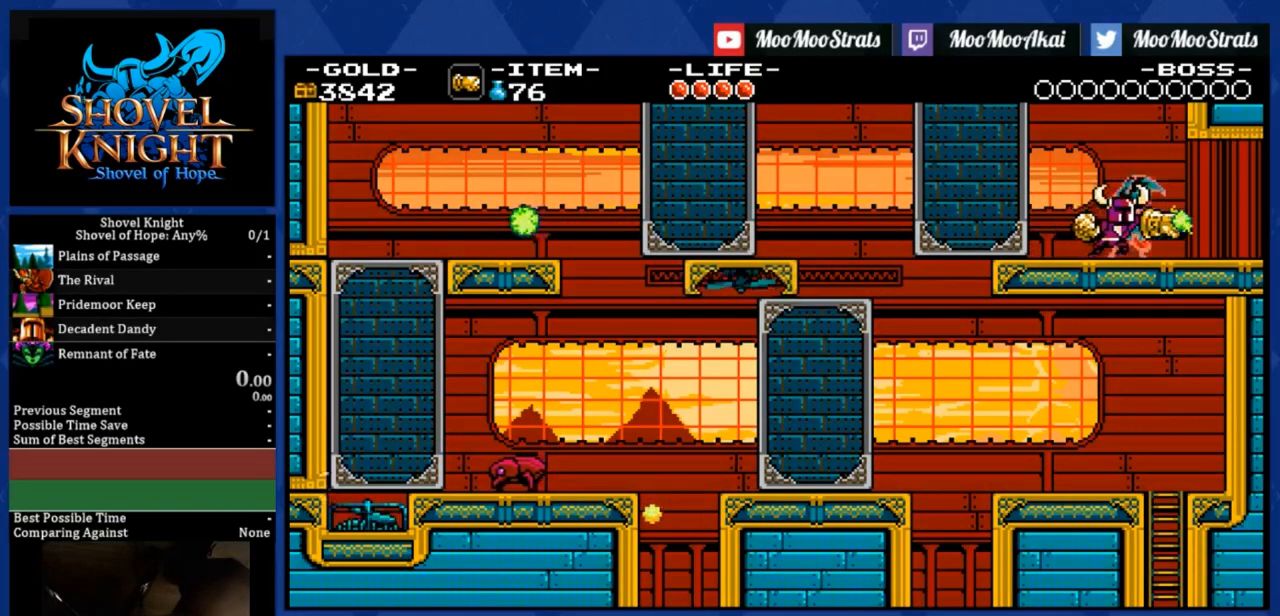
{"buttons": ["R1", "DPAD_RIGHT"], "right_stick": "center", "events": []}
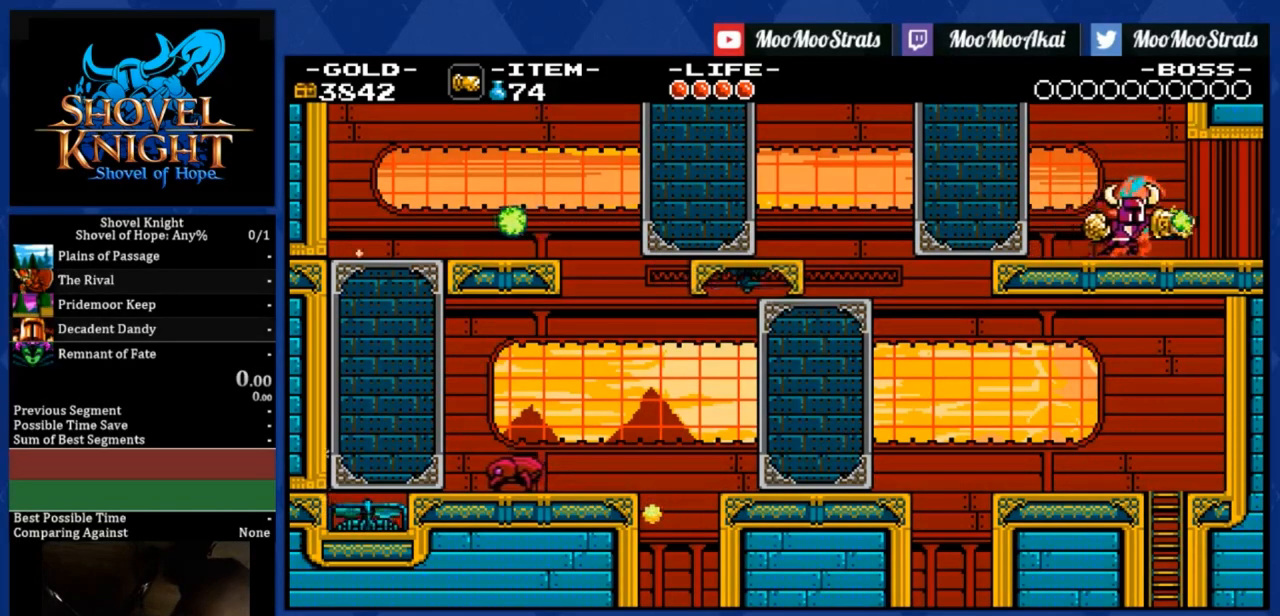
{"buttons": ["DPAD_RIGHT"], "right_stick": "center", "events": [[233, "R1", "up"]]}
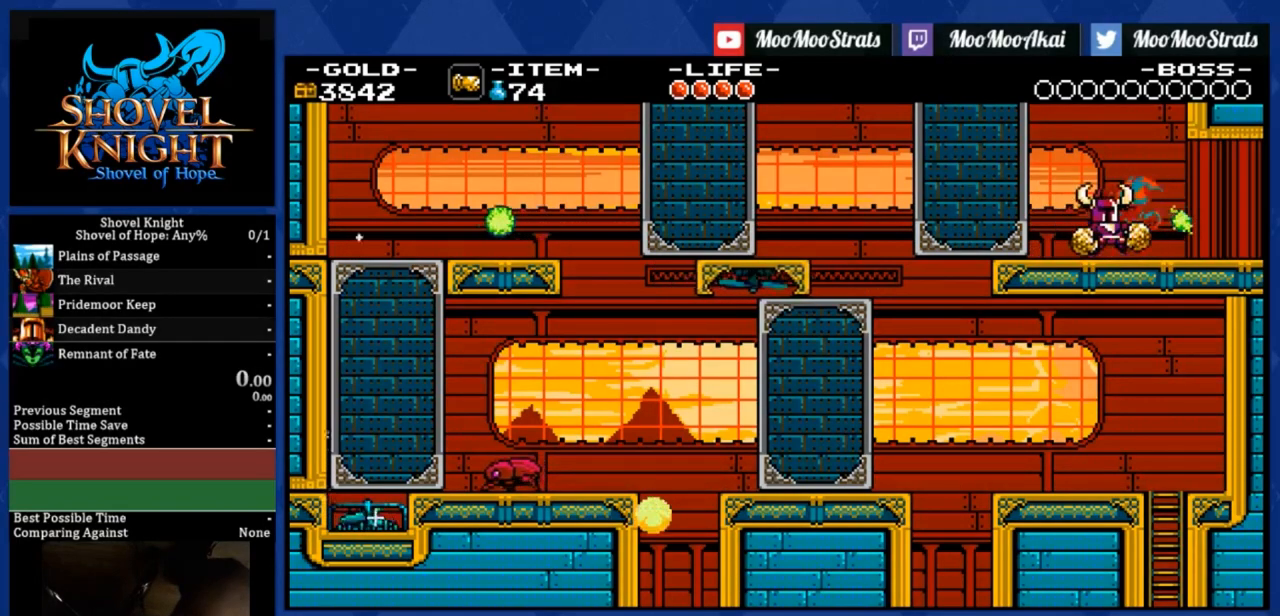
{"buttons": ["DPAD_RIGHT"], "right_stick": "center", "events": []}
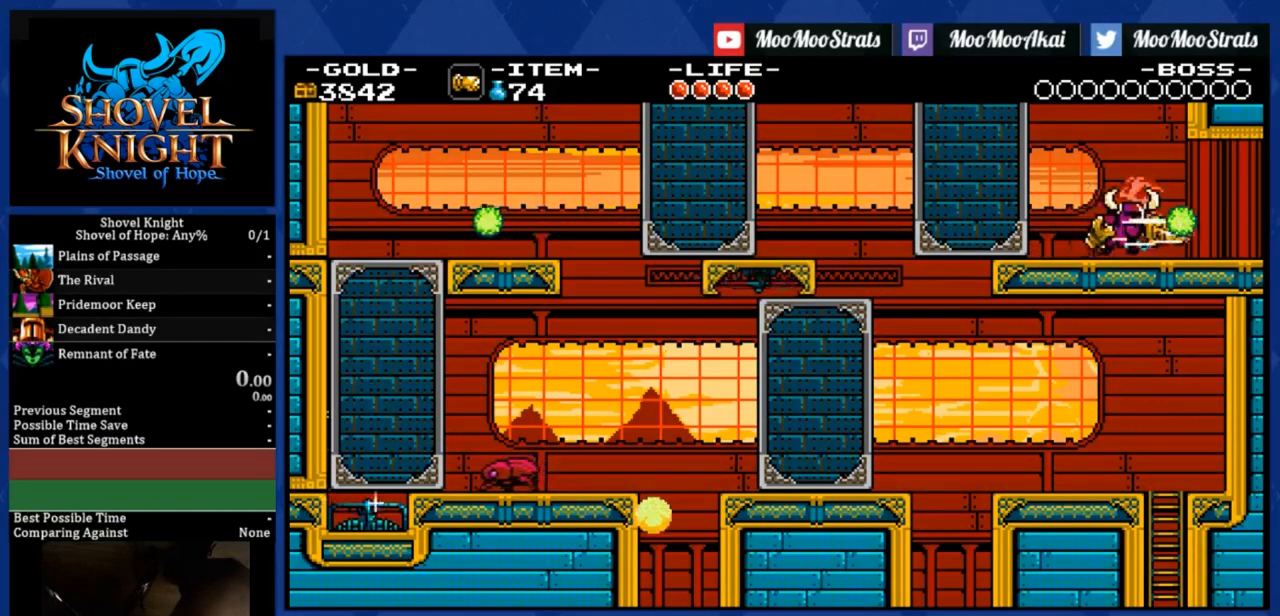
{"buttons": ["DPAD_RIGHT"], "right_stick": "center", "events": []}
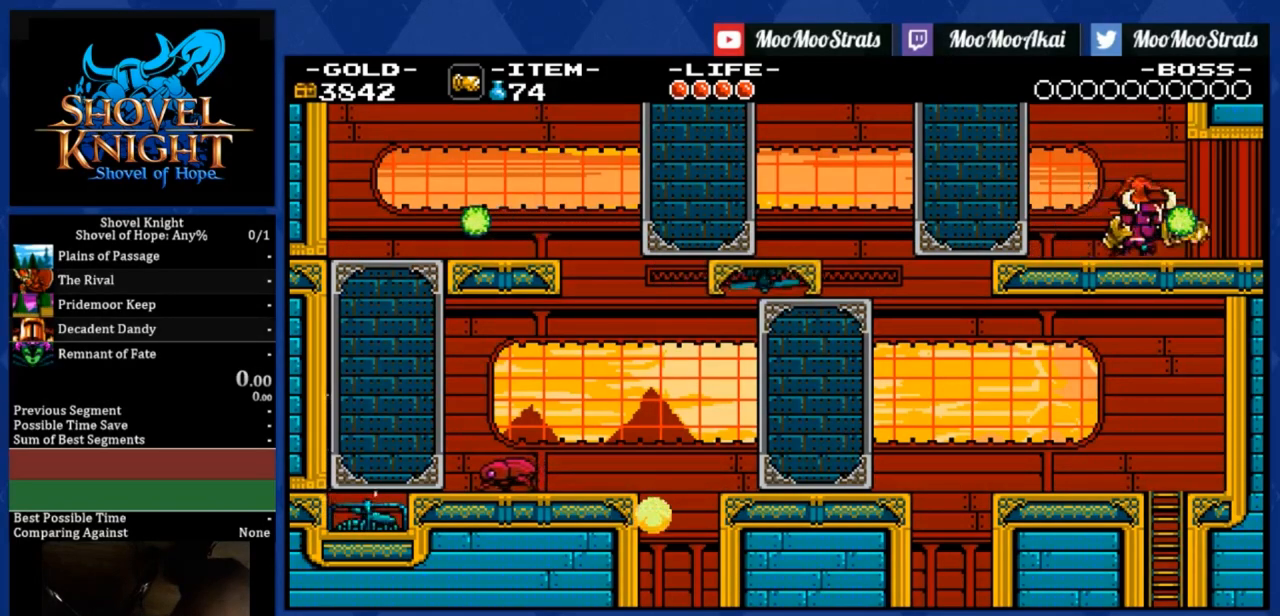
{"buttons": ["R1", "DPAD_RIGHT"], "right_stick": "center", "events": [[67, "R1", "down"]]}
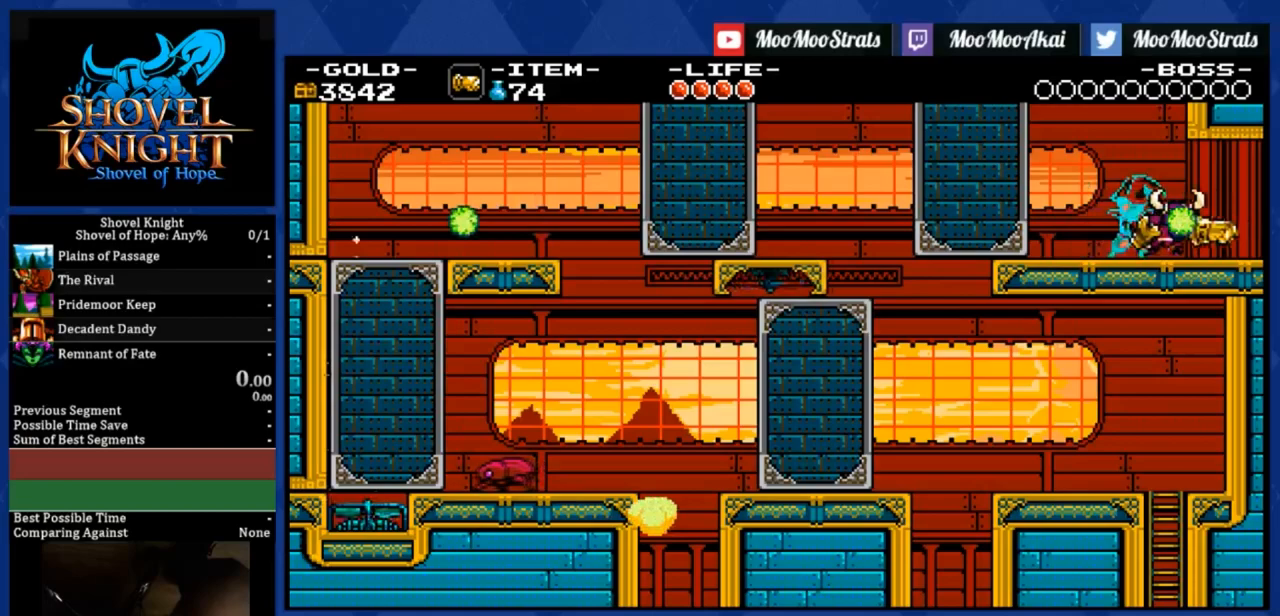
{"buttons": ["DPAD_RIGHT"], "right_stick": "center", "events": [[233, "R1", "up"]]}
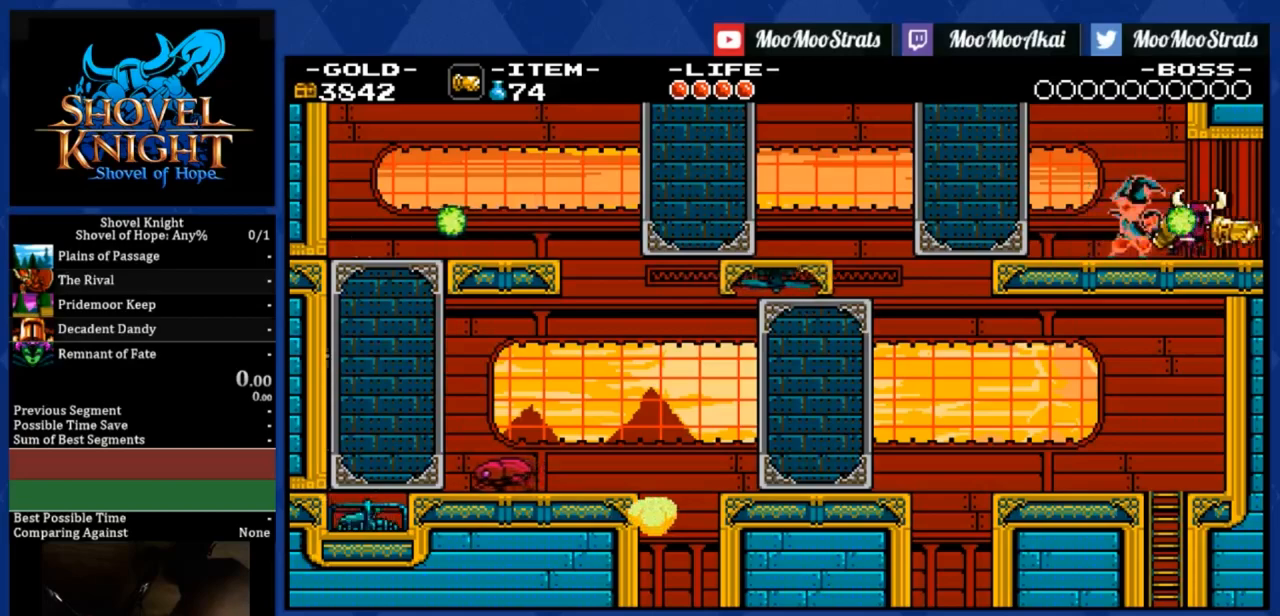
{"buttons": ["DPAD_RIGHT"], "right_stick": "center", "events": []}
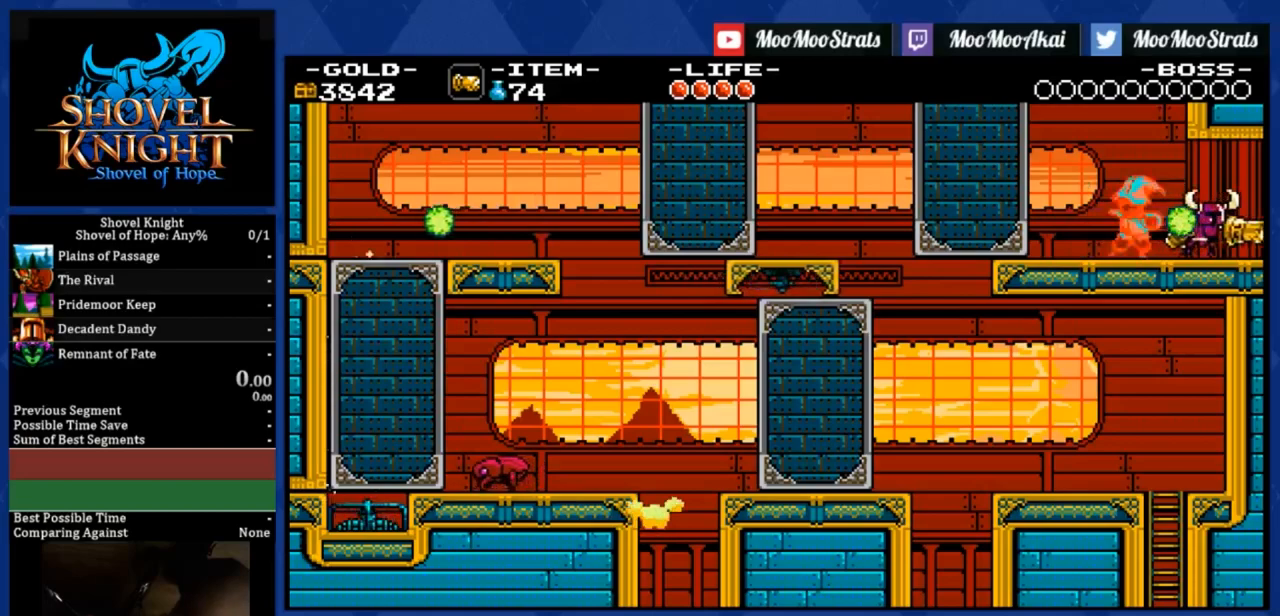
{"buttons": ["DPAD_RIGHT"], "right_stick": "center", "events": []}
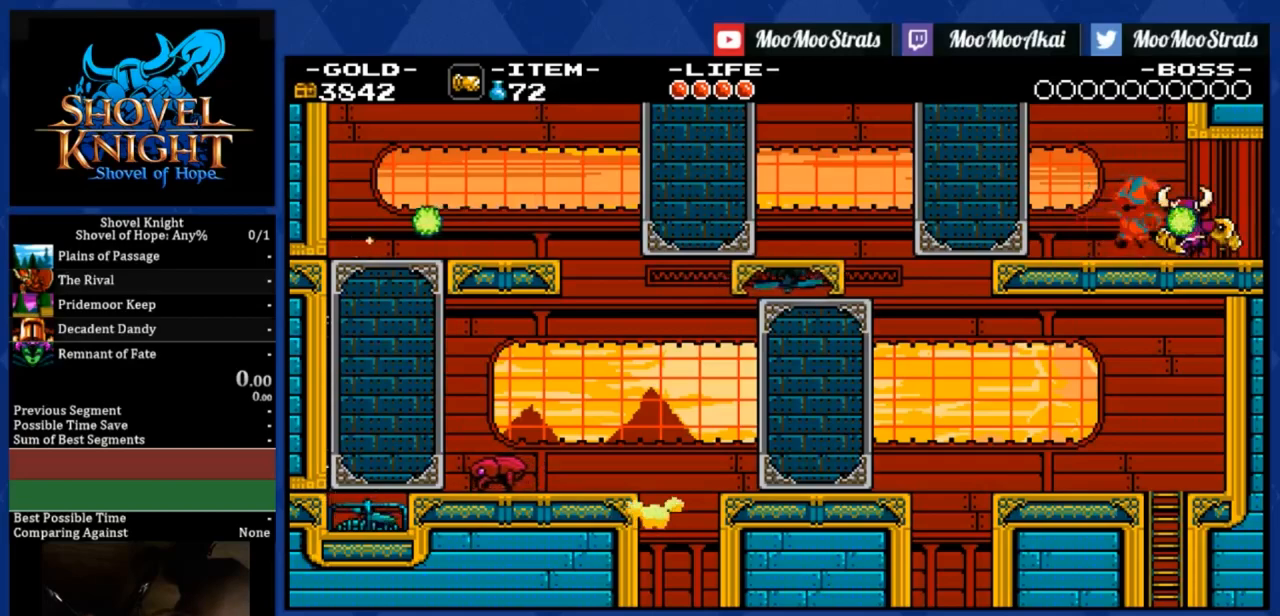
{"buttons": ["DPAD_RIGHT"], "right_stick": "center", "events": []}
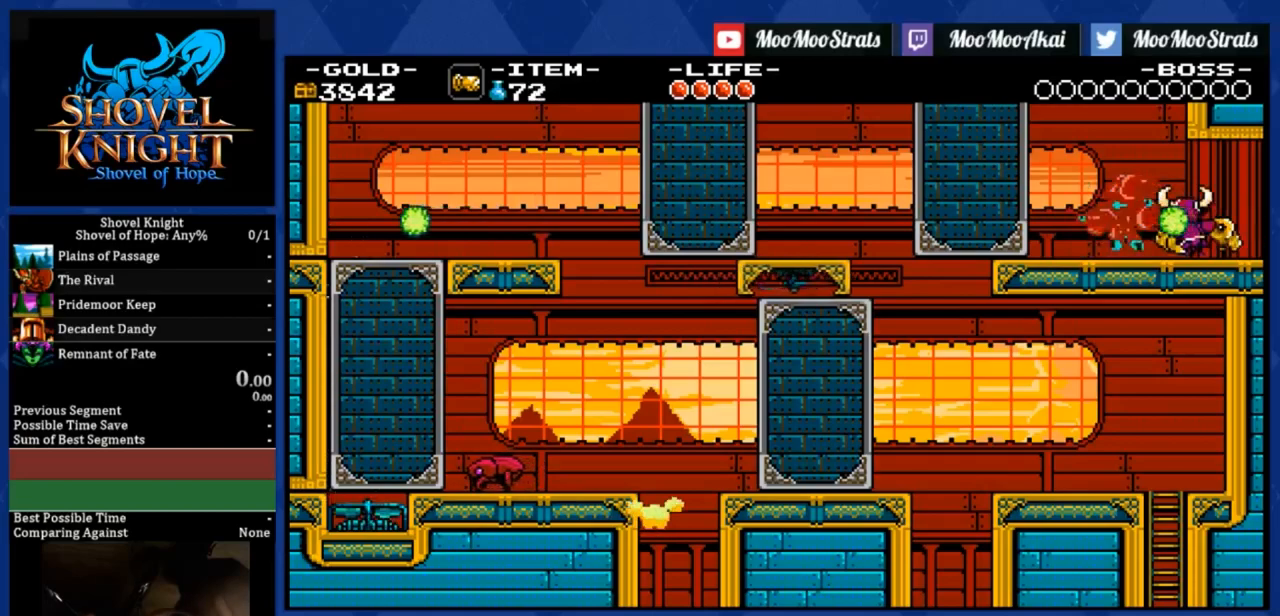
{"buttons": ["CROSS", "DPAD_RIGHT"], "right_stick": "center", "events": [[233, "CROSS", "down"]]}
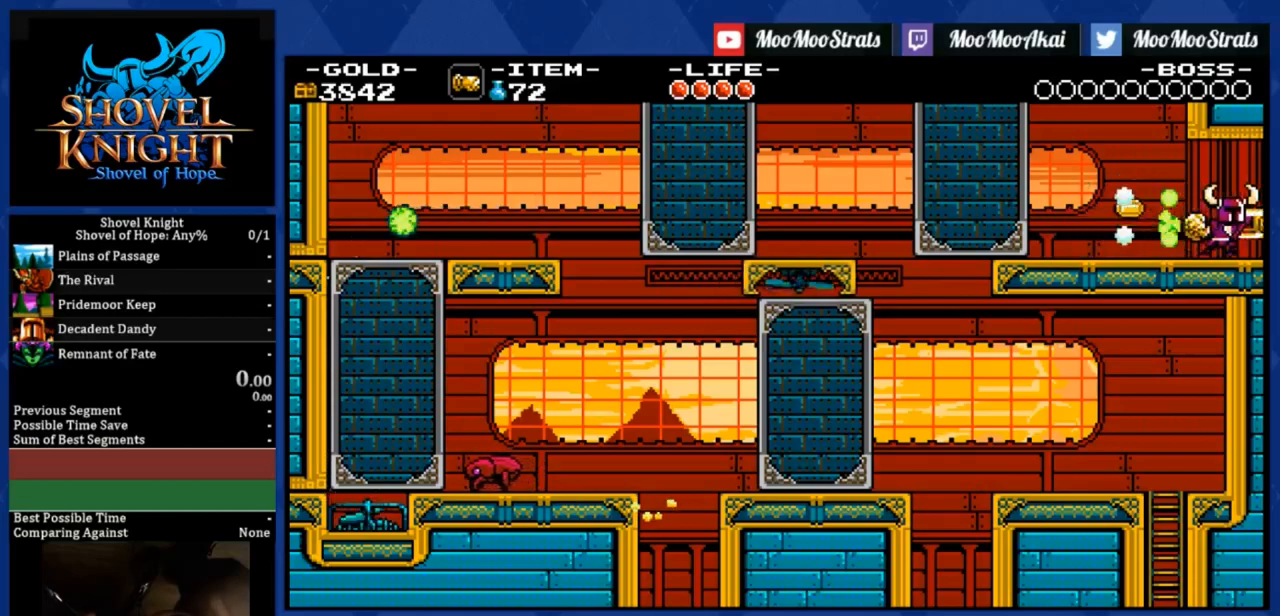
{"buttons": ["CROSS", "DPAD_RIGHT"], "right_stick": "center", "events": []}
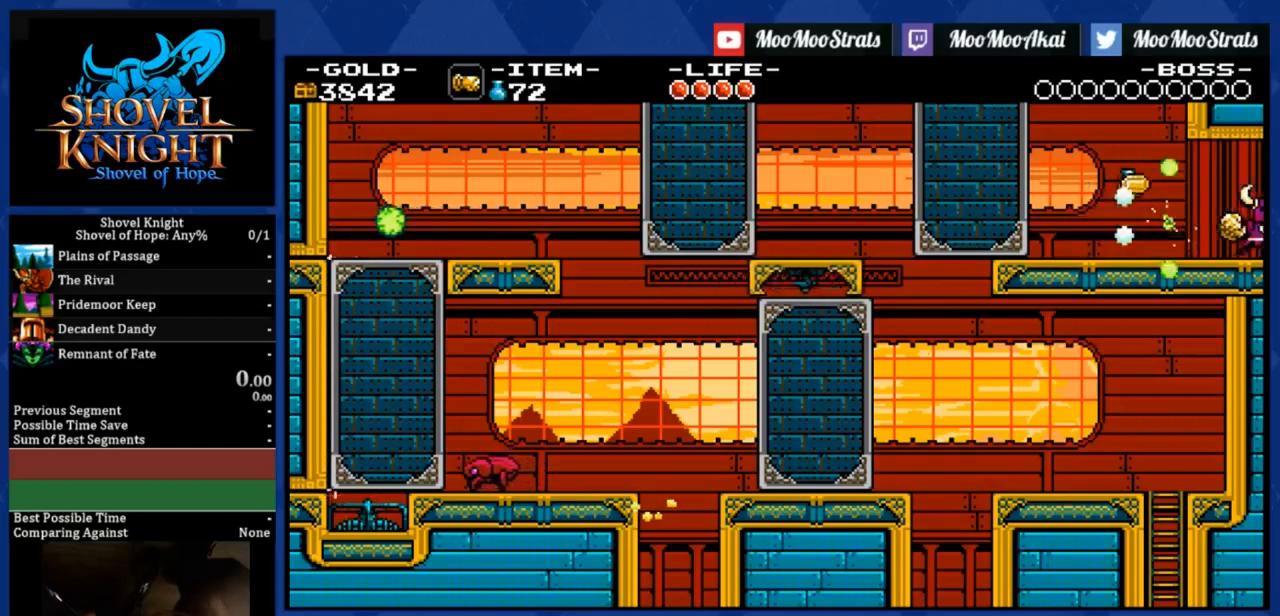
{"buttons": ["DPAD_RIGHT"], "right_stick": "center", "events": [[67, "CROSS", "up"]]}
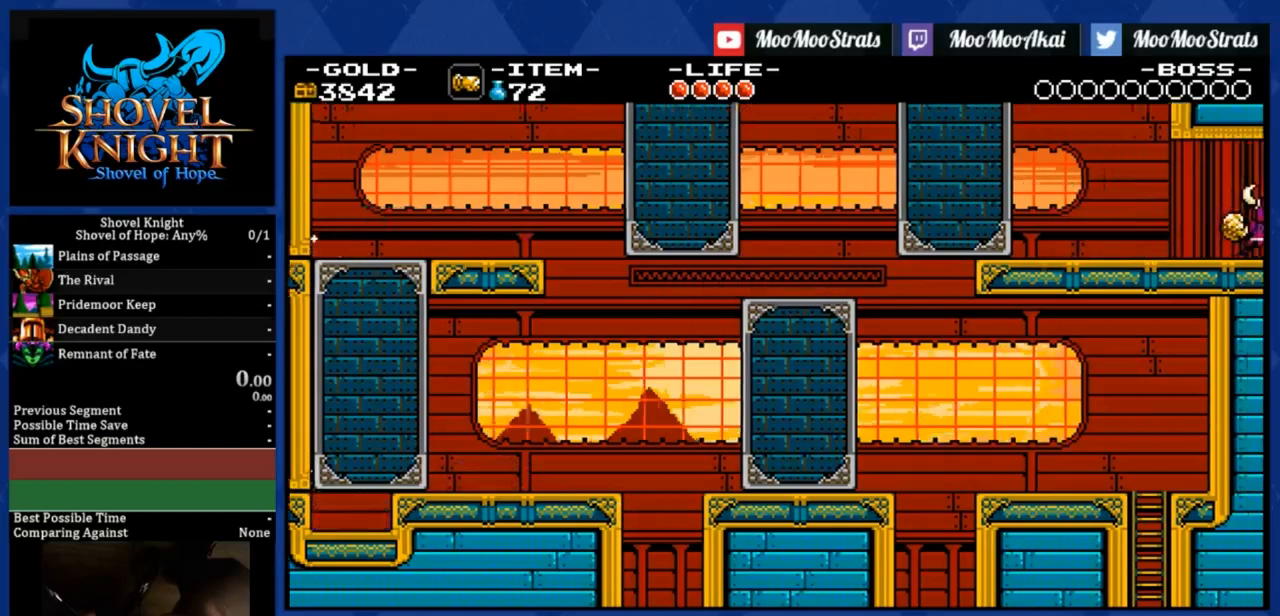
{"buttons": ["DPAD_RIGHT"], "right_stick": "center", "events": []}